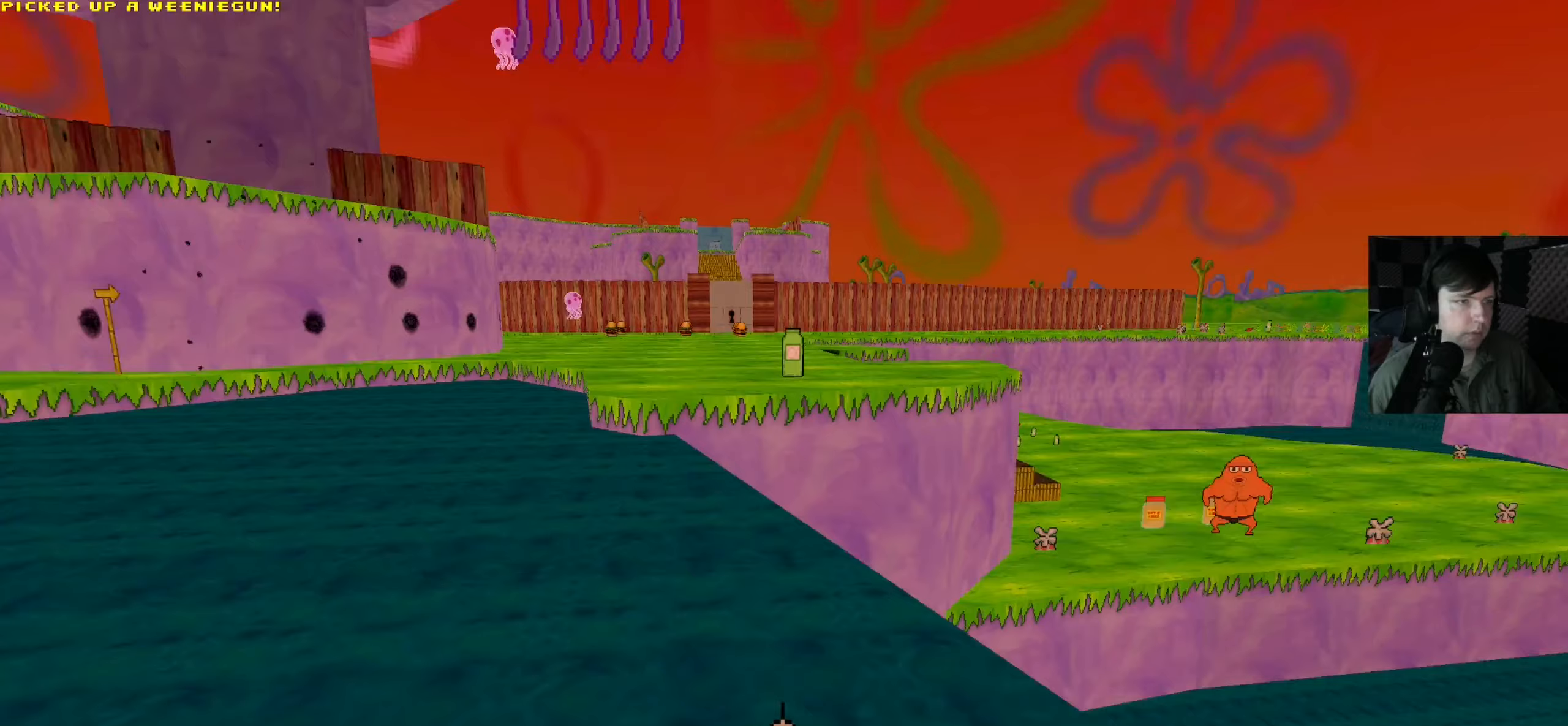
Gameplay with keyboard and mouse; each line is a JSON object with the keys and mouse buttons held at the frame after it. "events" lists presses ("down") and releases ("up") of "a", "d", "e", "q", "s", "shift", "w", "mouse_left", "mouse_wheel" and "mouse_right" between this image and that frame as [ms after this image, input, new state], when the widget could be followed in between. "mouse_left", "mouse_wheel", "mouse_right" = the "left", "wheel", "right" buttons of the "mouse" list. No other keys are recorded. "wheel" means that the mouse wheel is clicked or scrolled. Mouse movement is not recorded.
{"keys": ["shift", "w"], "mouse": [], "events": []}
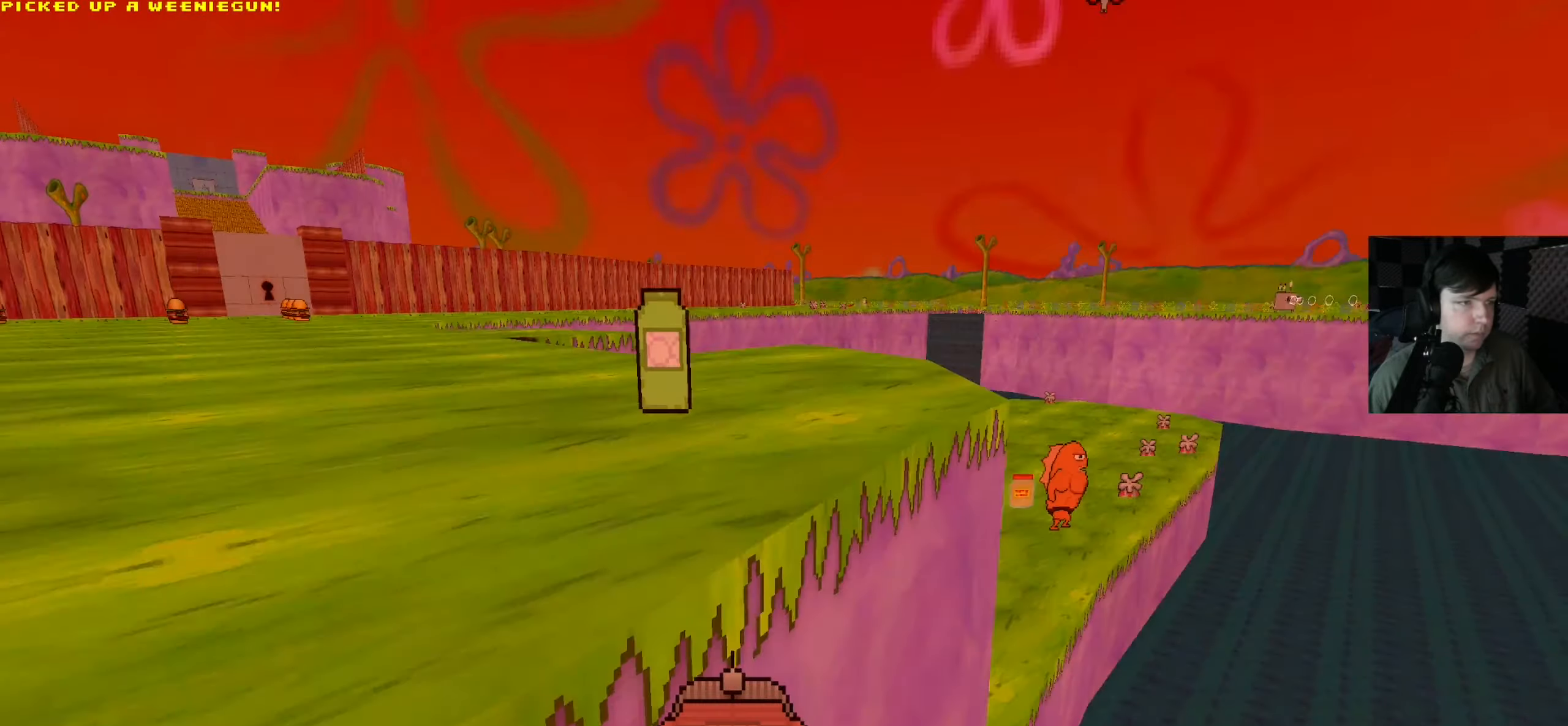
{"keys": ["shift", "w"], "mouse": [], "events": [[150, "d", "down"], [383, "d", "up"]]}
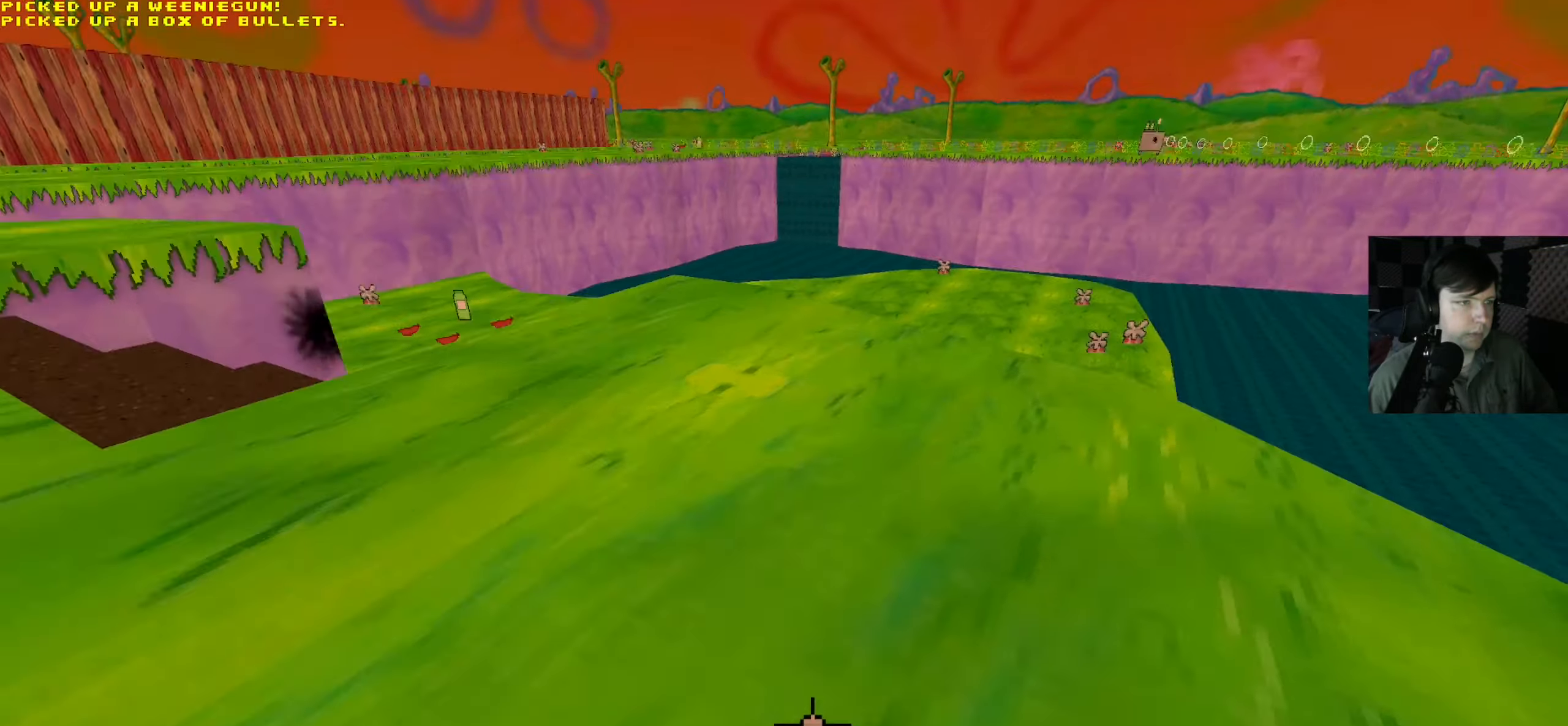
{"keys": ["d", "w"], "mouse": [], "events": [[100, "a", "down"], [217, "a", "up"], [383, "shift", "up"], [417, "d", "down"]]}
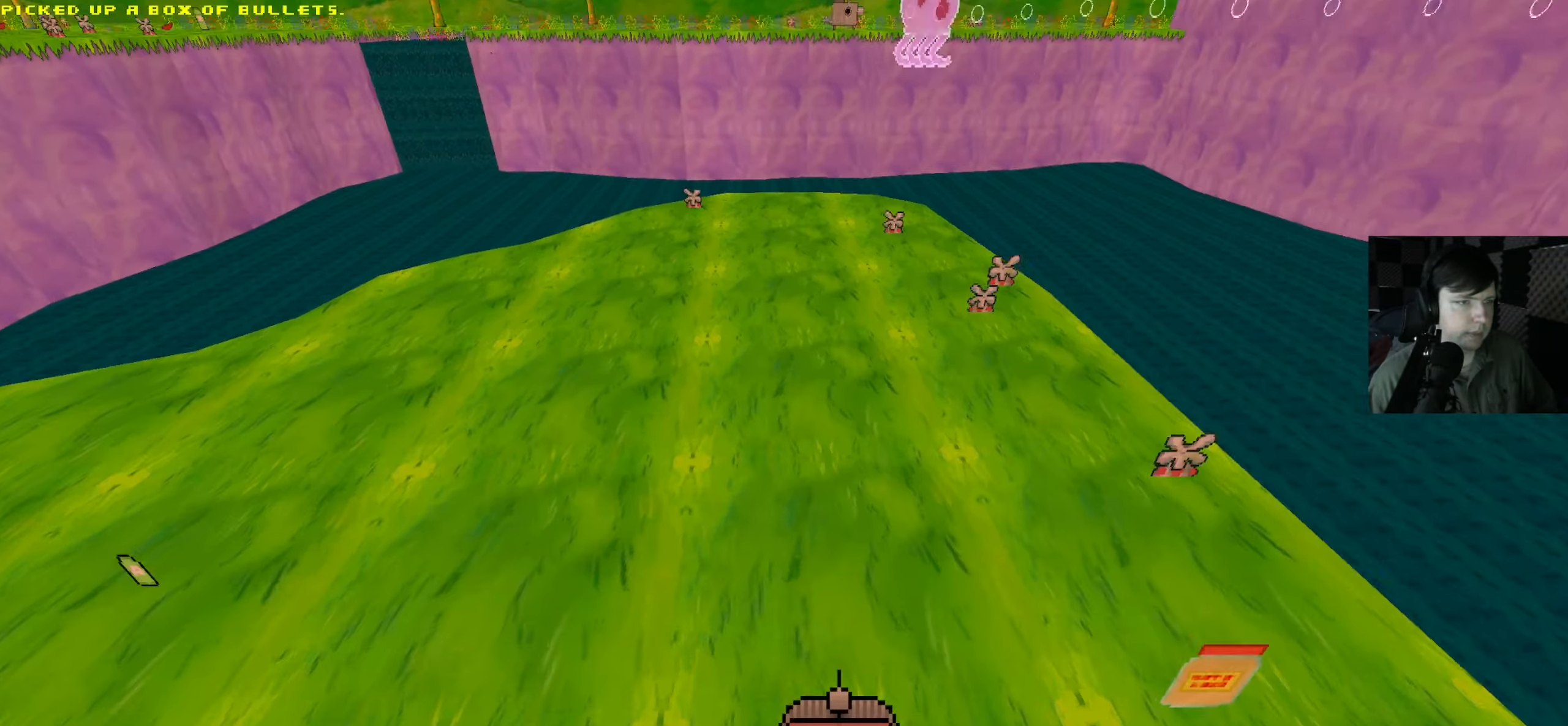
{"keys": ["a", "shift", "w"], "mouse": [], "events": [[50, "d", "up"], [100, "a", "down"], [183, "shift", "down"], [317, "a", "up"], [367, "a", "down"]]}
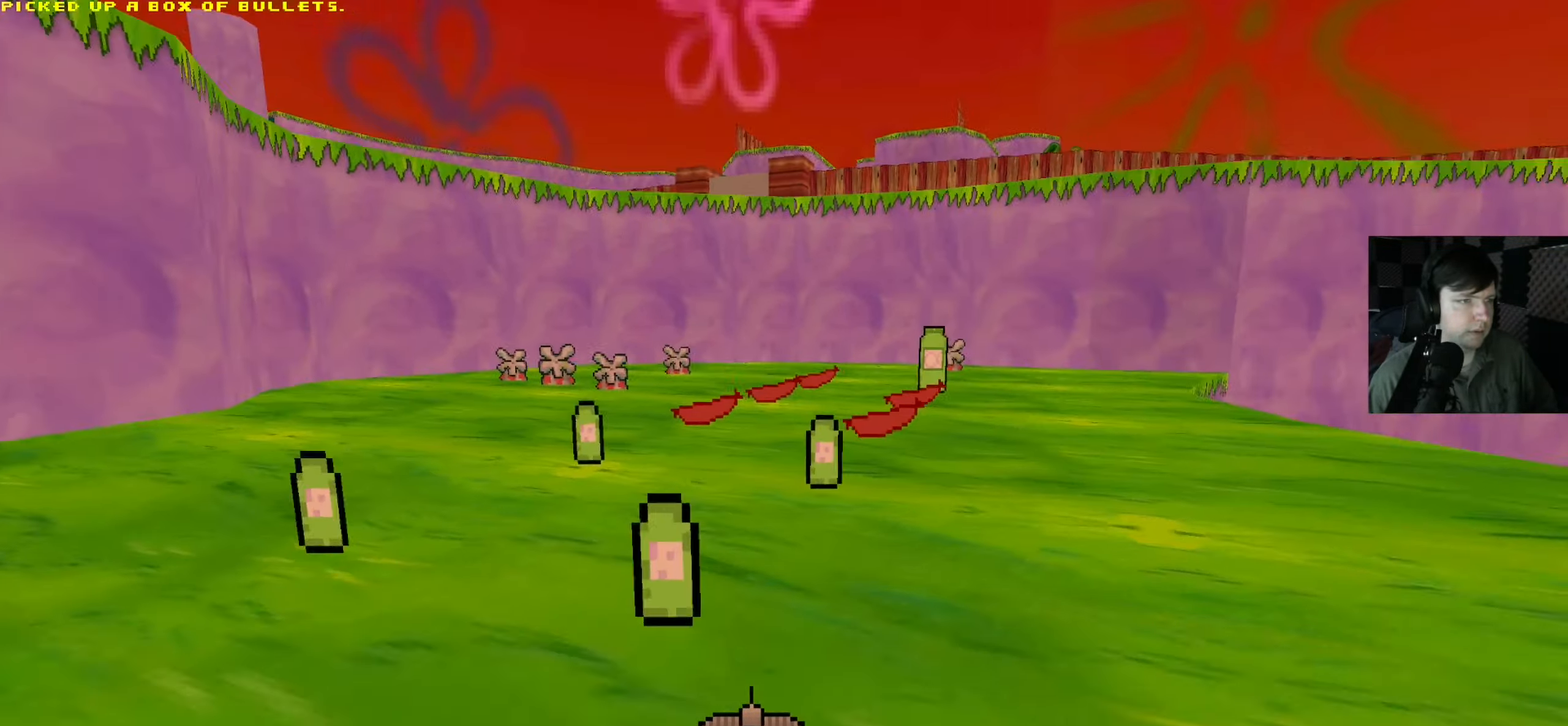
{"keys": ["d", "shift", "w"], "mouse": [], "events": [[183, "a", "up"], [283, "d", "down"]]}
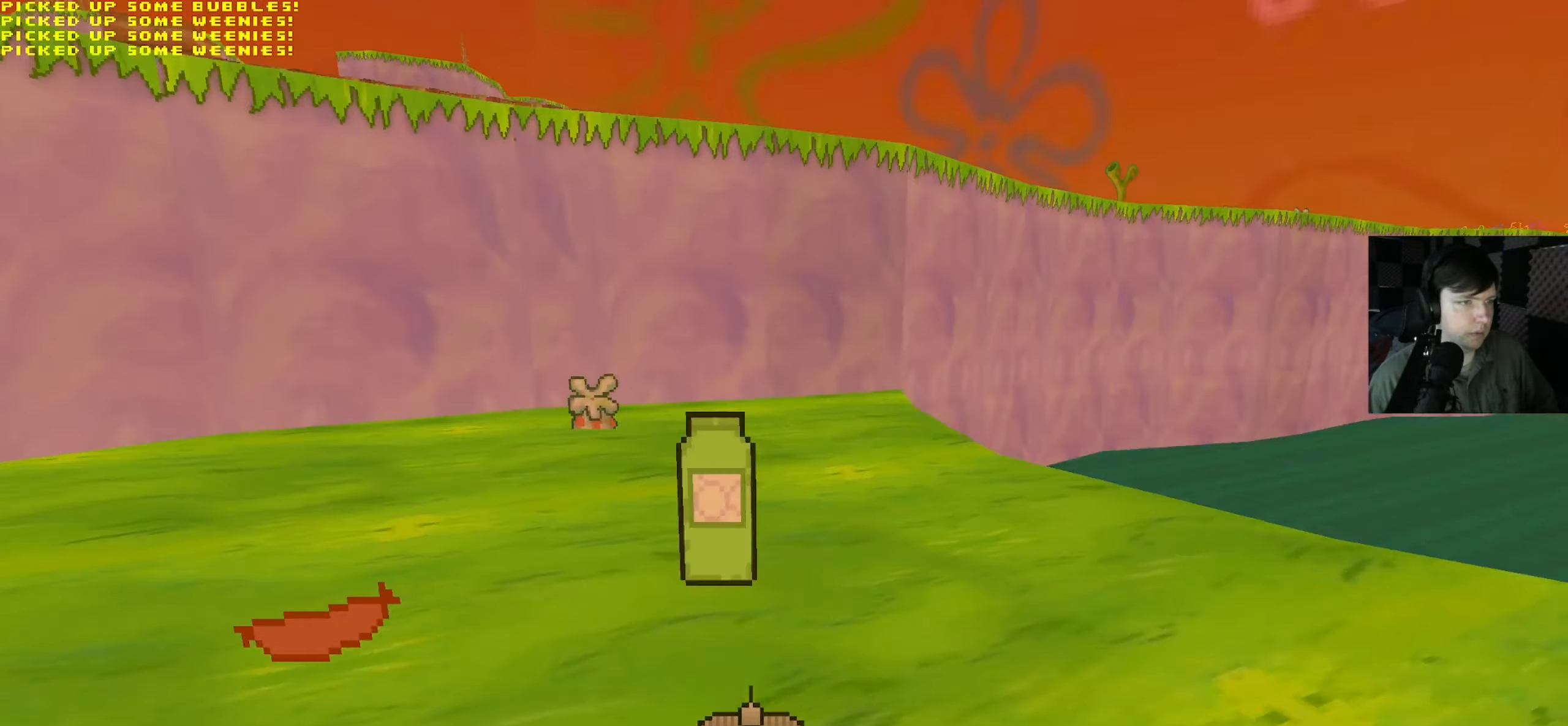
{"keys": ["shift", "w"], "mouse": [], "events": [[17, "d", "up"], [317, "d", "down"], [450, "d", "up"]]}
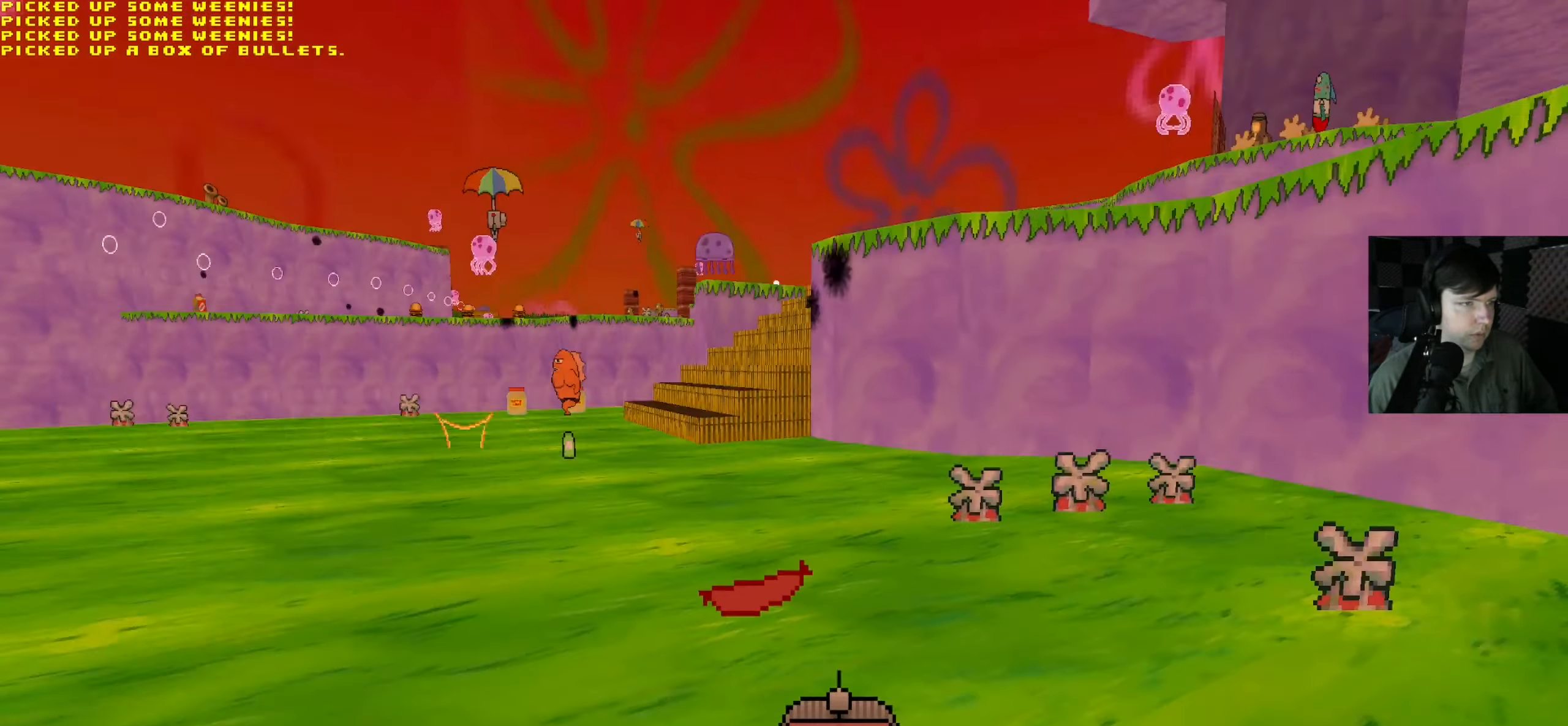
{"keys": ["a", "shift", "w"], "mouse": [], "events": [[483, "a", "down"]]}
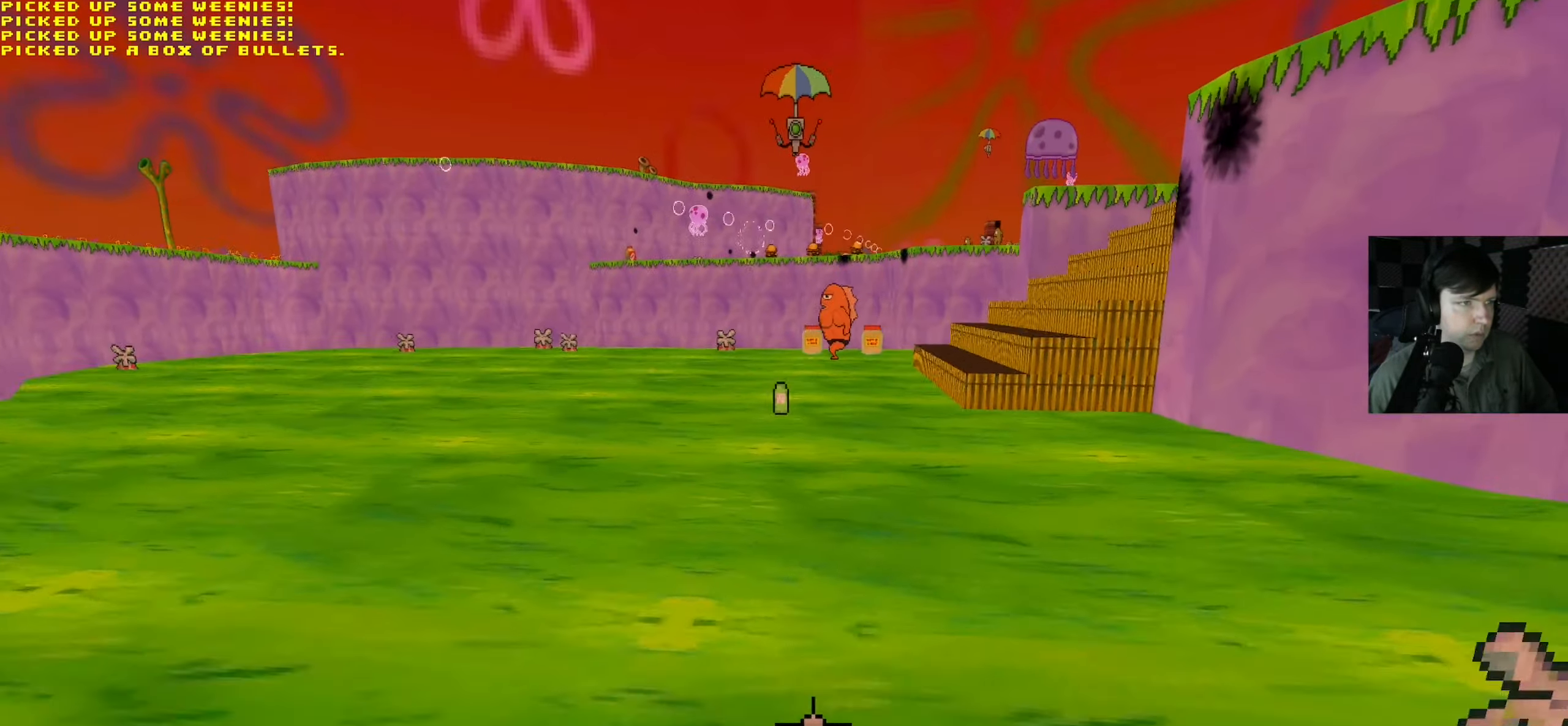
{"keys": ["a", "shift", "w"], "mouse": [], "events": [[133, "a", "up"], [367, "d", "down"], [417, "a", "down"], [417, "d", "up"]]}
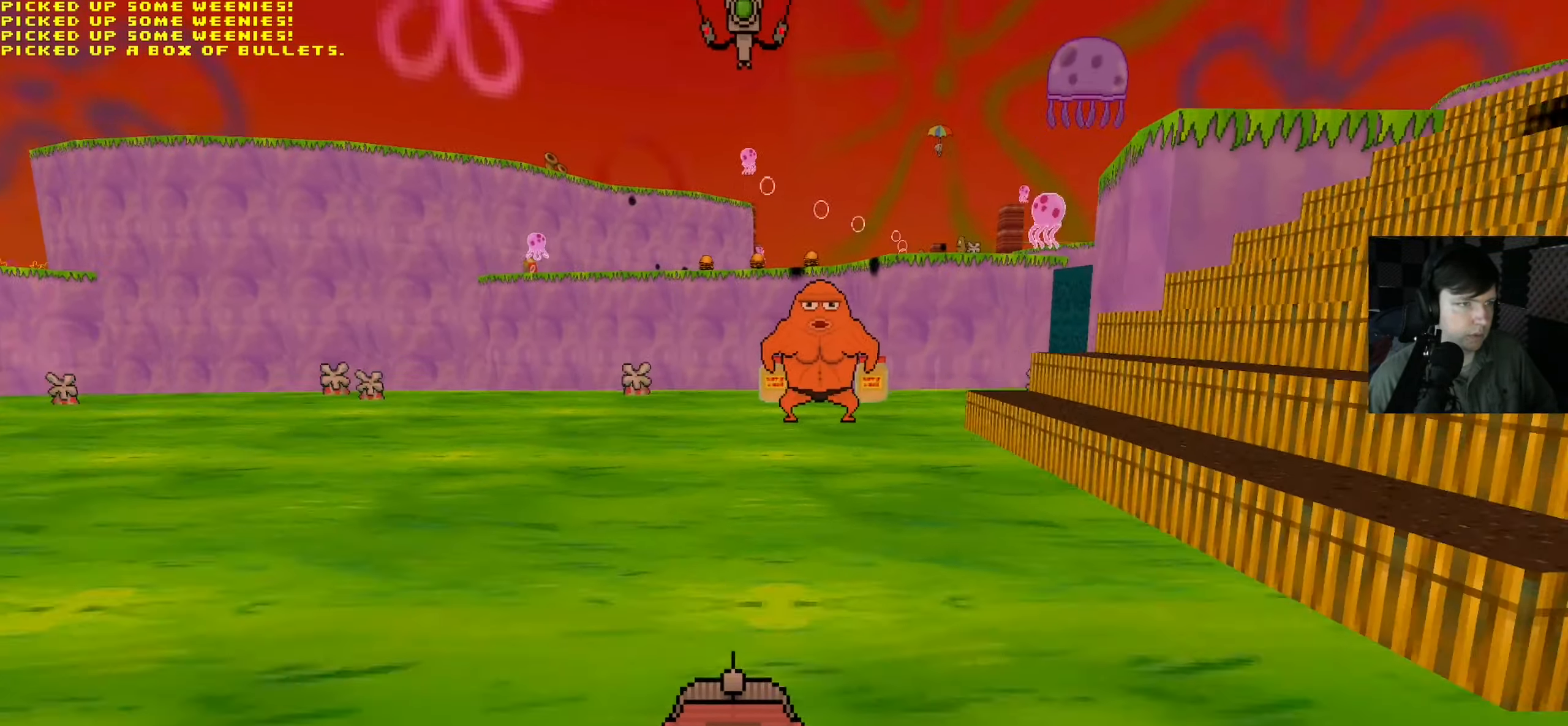
{"keys": ["a", "w"], "mouse": [], "events": [[150, "shift", "up"], [150, "w", "up"], [183, "mouse_left", "down"], [417, "mouse_left", "up"], [483, "w", "down"]]}
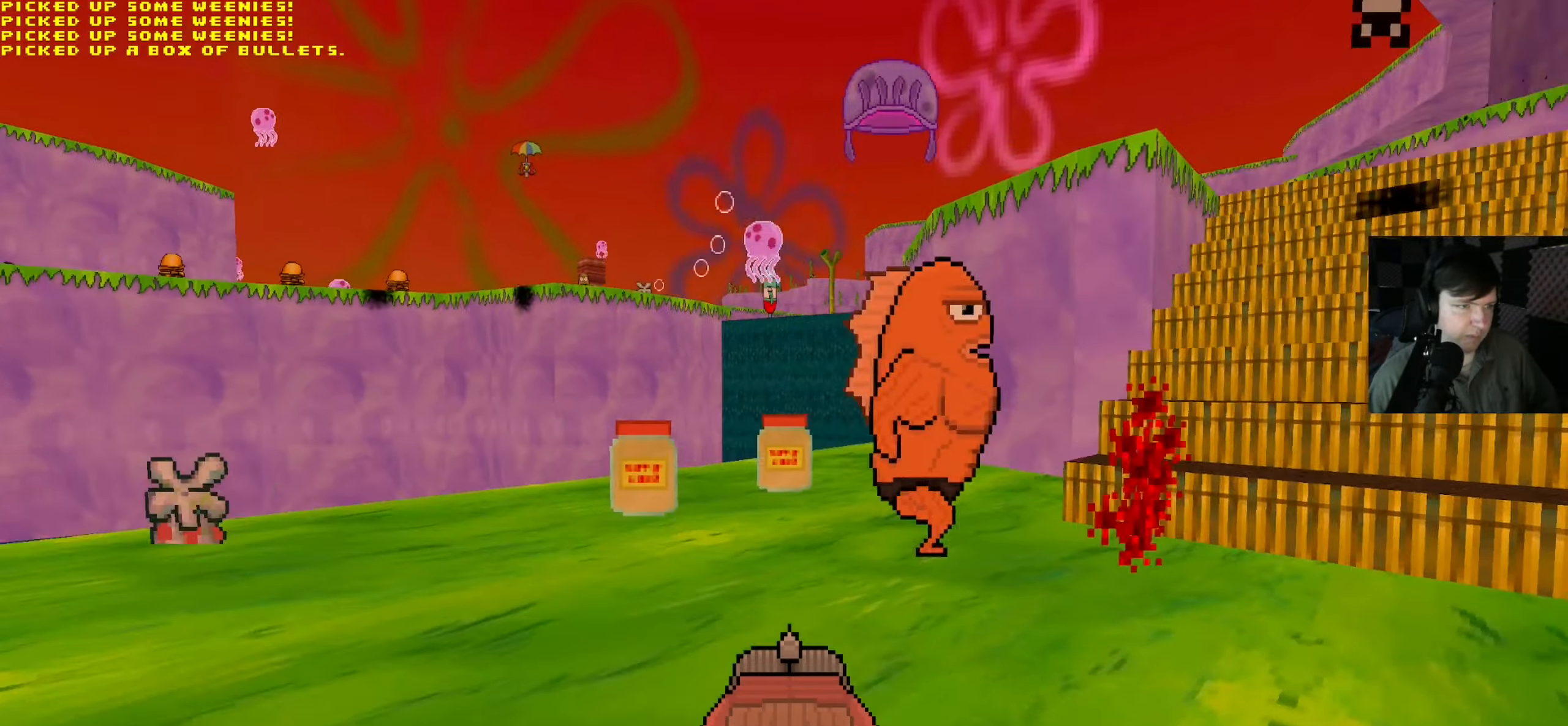
{"keys": ["shift", "w"], "mouse": [], "events": [[100, "a", "up"], [383, "shift", "down"]]}